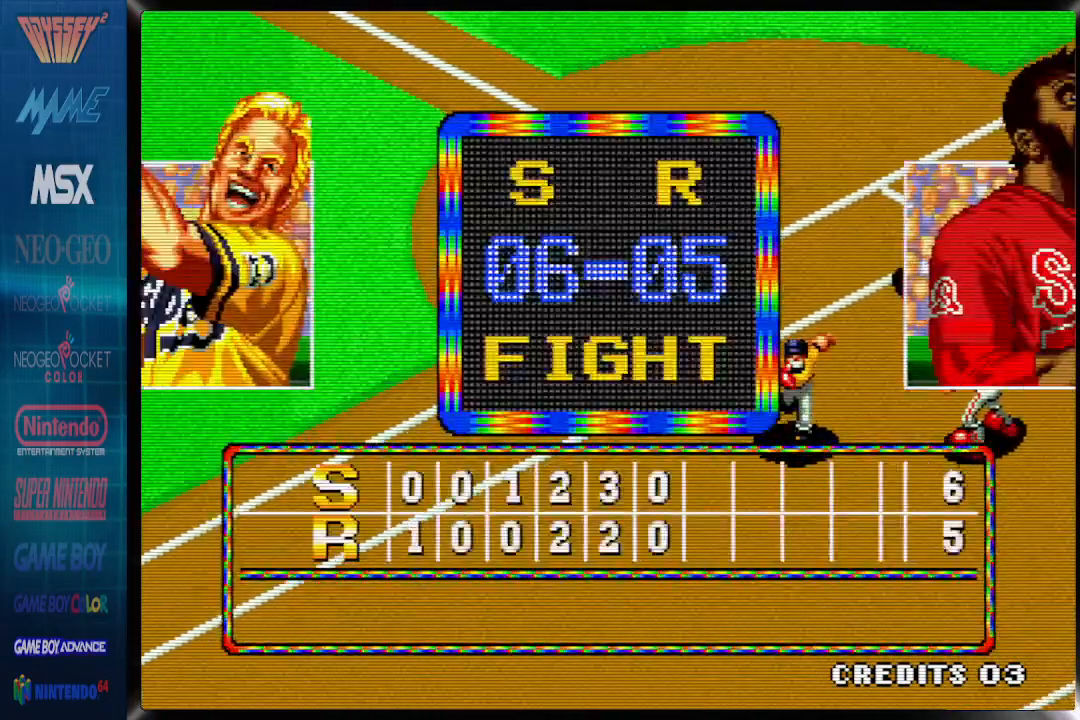
Gameplay with a controller (PlayStation layout); each line is a JSON object with the inputs held at the frame after it (dt_ms = milliseconds from this image to that frame). "events" lists button and stick changes between this image and that frame as [ms after this image, input, new state], when the widget could be followed in between. Not read: left_stick right_stick.
{"dt_ms": 500, "buttons": [], "events": []}
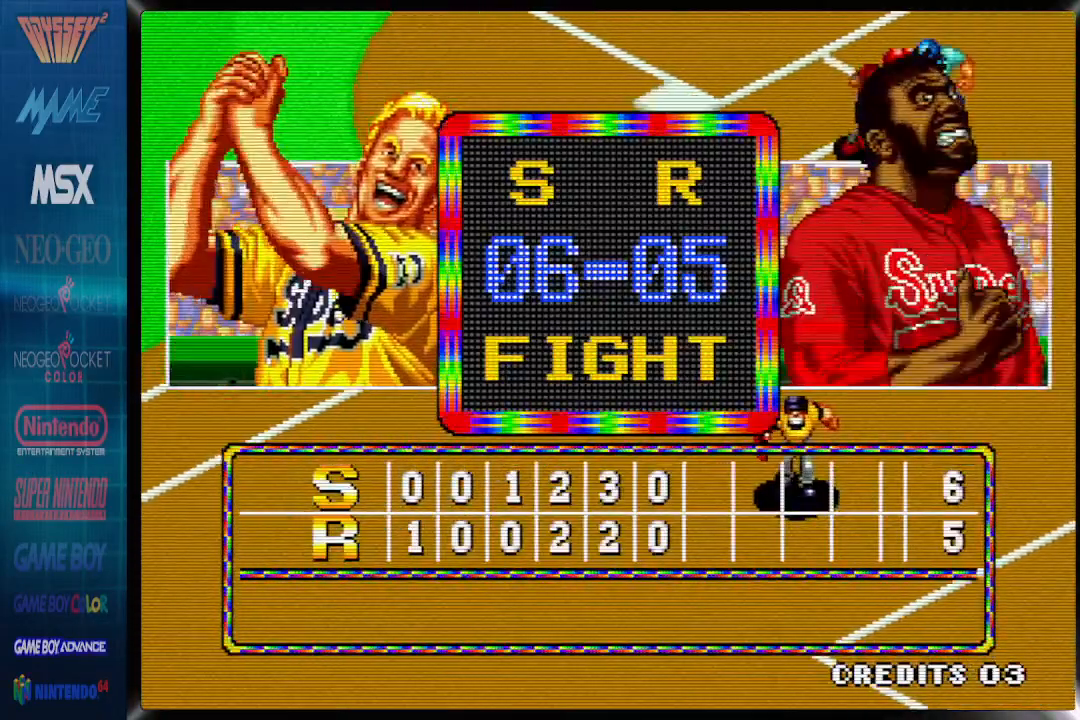
{"dt_ms": 500, "buttons": [], "events": []}
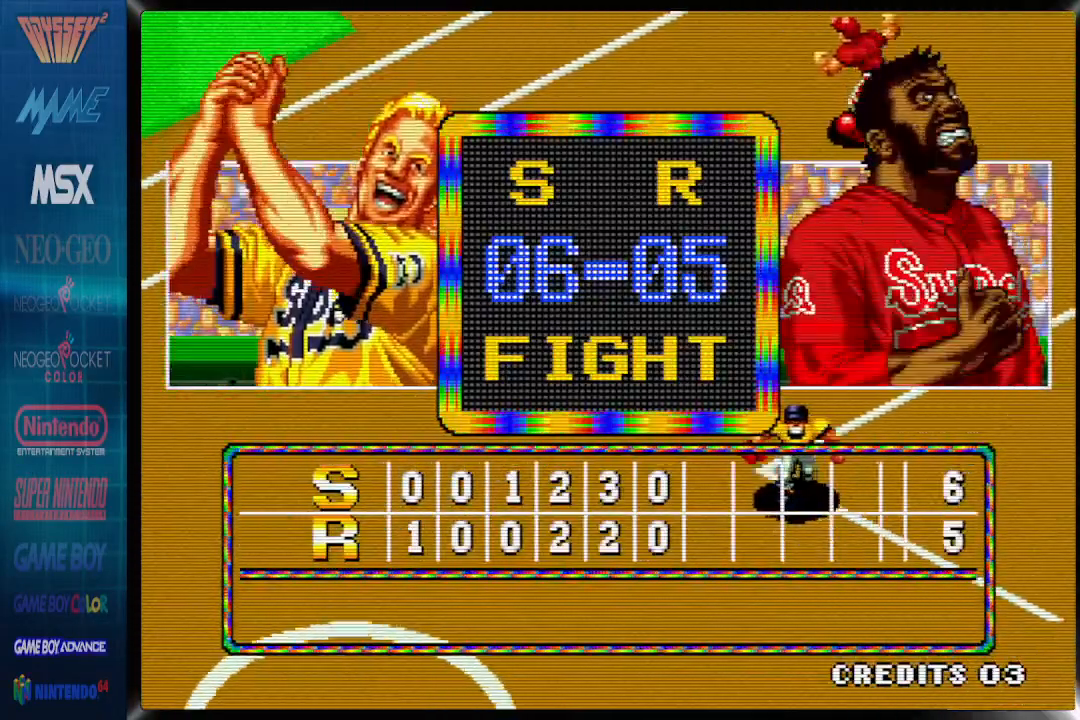
{"dt_ms": 500, "buttons": [], "events": [[233, "CROSS", "down"], [367, "CROSS", "up"]]}
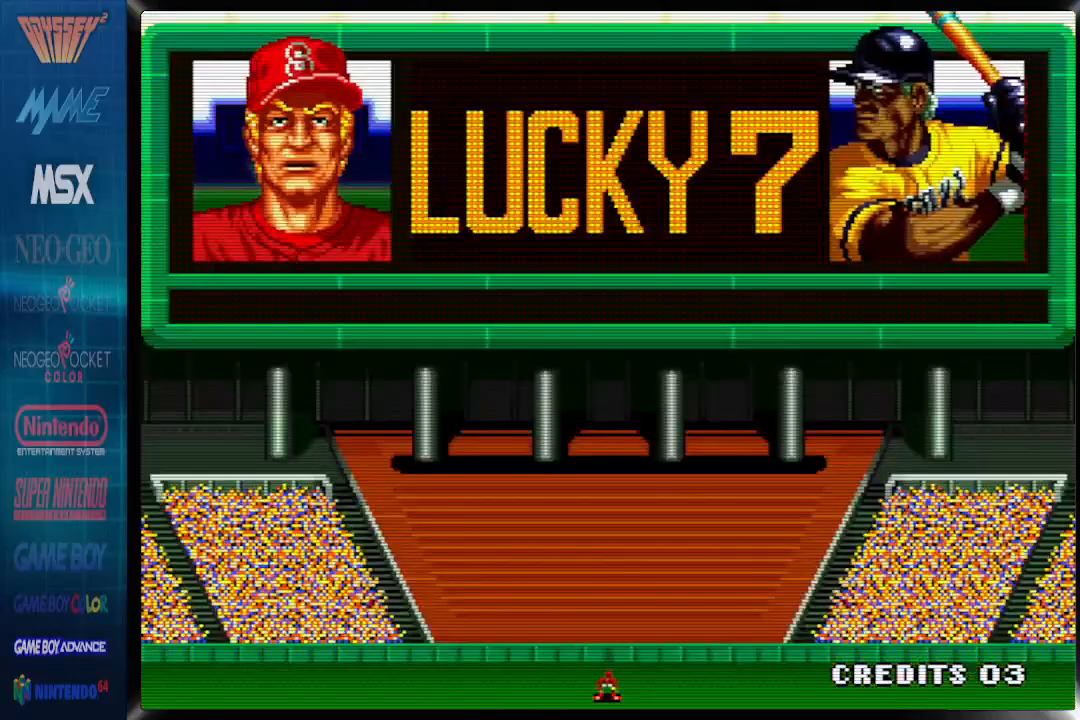
{"dt_ms": 500, "buttons": [], "events": []}
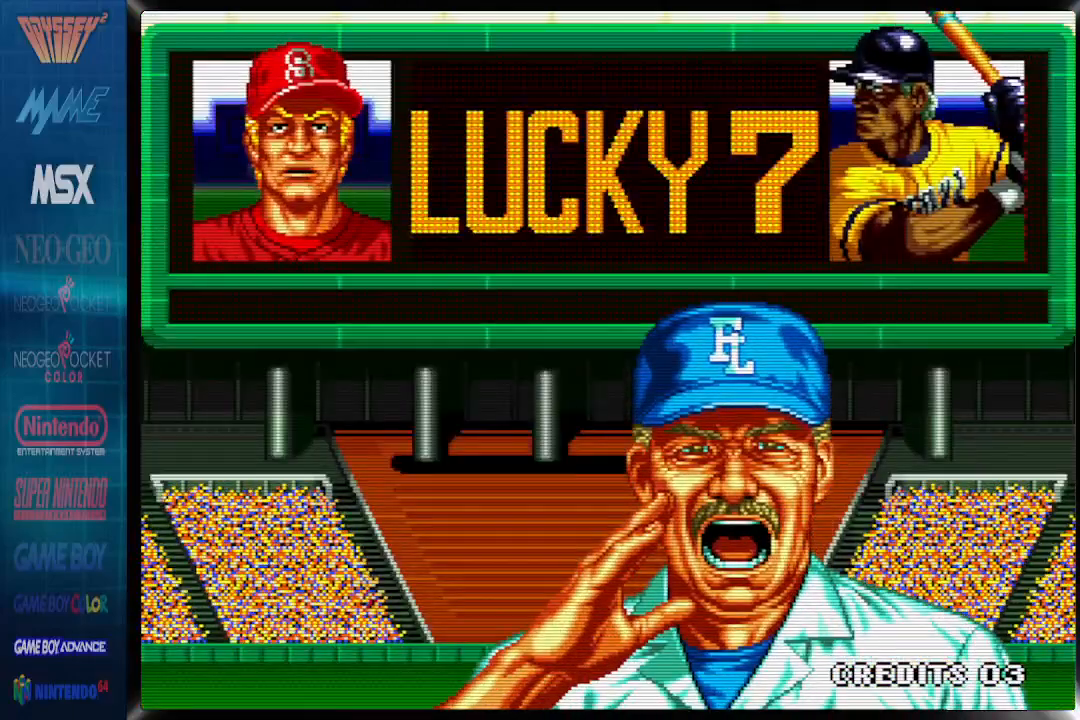
{"dt_ms": 500, "buttons": [], "events": [[17, "CROSS", "down"], [133, "CROSS", "up"]]}
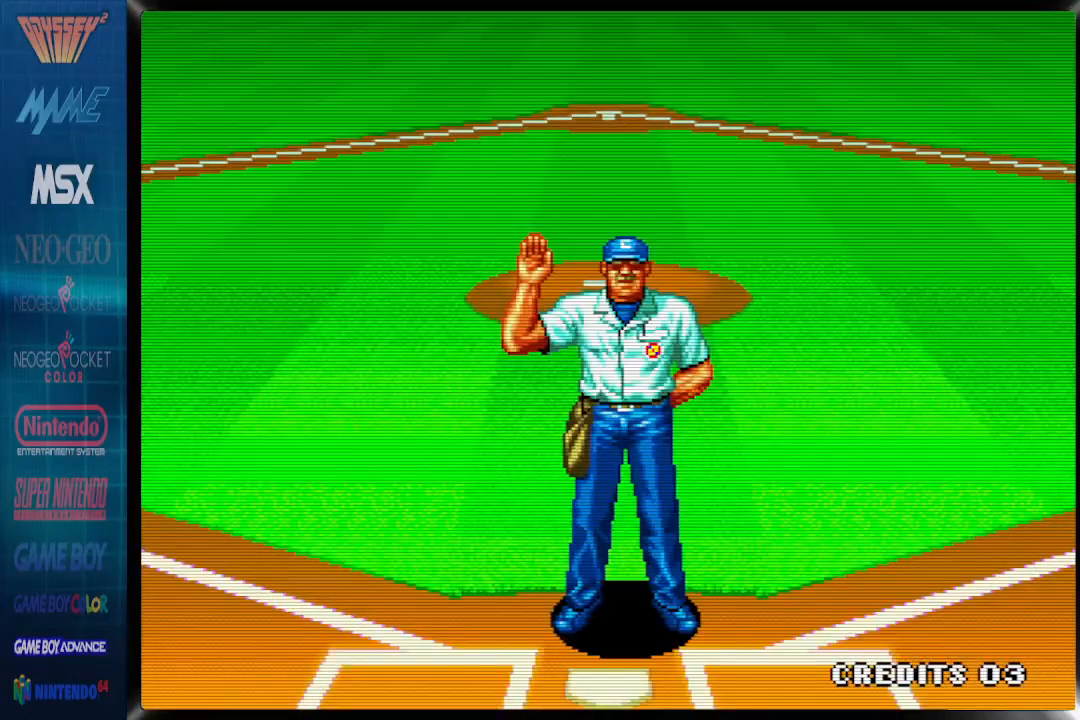
{"dt_ms": 500, "buttons": [], "events": [[17, "CROSS", "down"], [150, "CROSS", "up"]]}
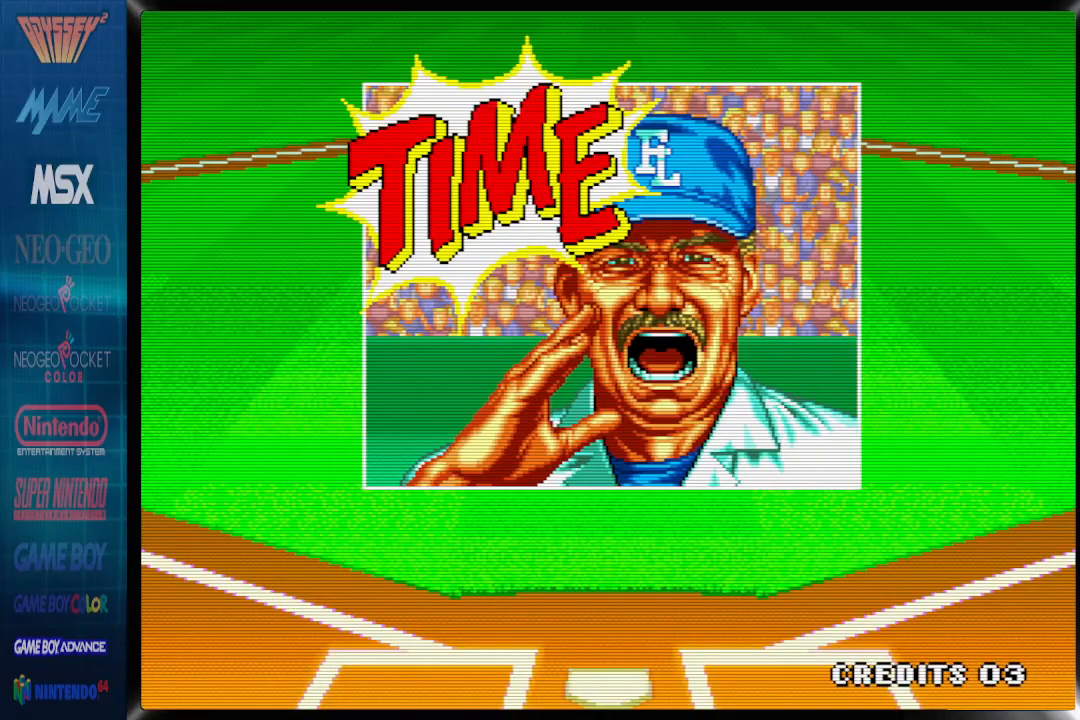
{"dt_ms": 500, "buttons": [], "events": []}
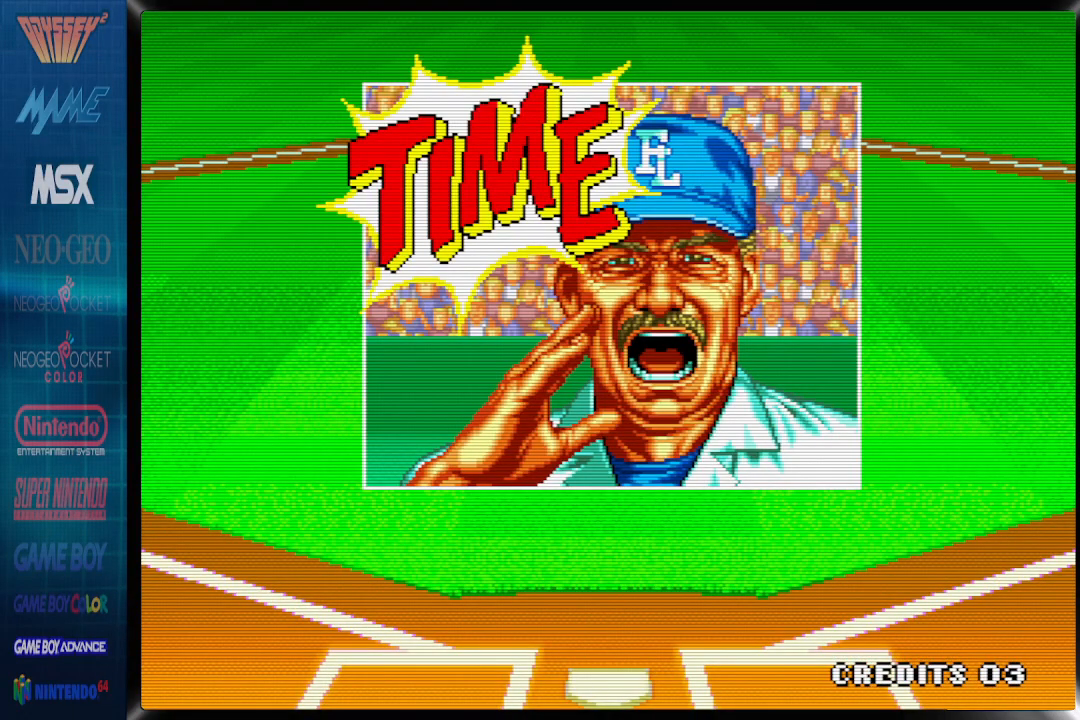
{"dt_ms": 500, "buttons": [], "events": []}
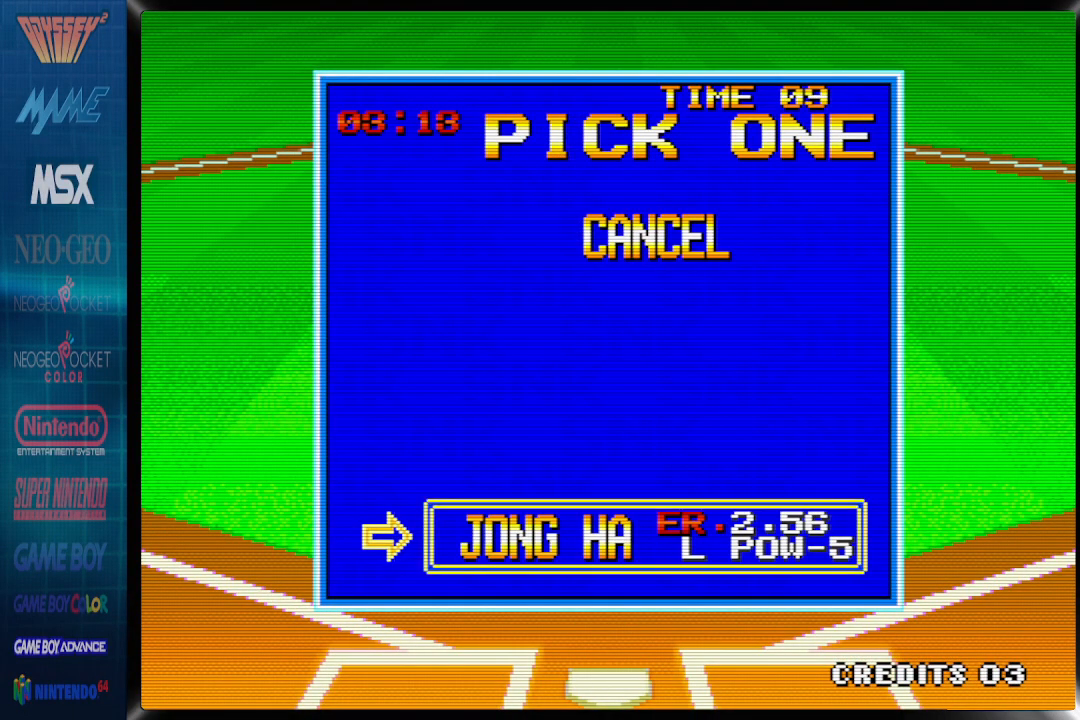
{"dt_ms": 500, "buttons": [], "events": []}
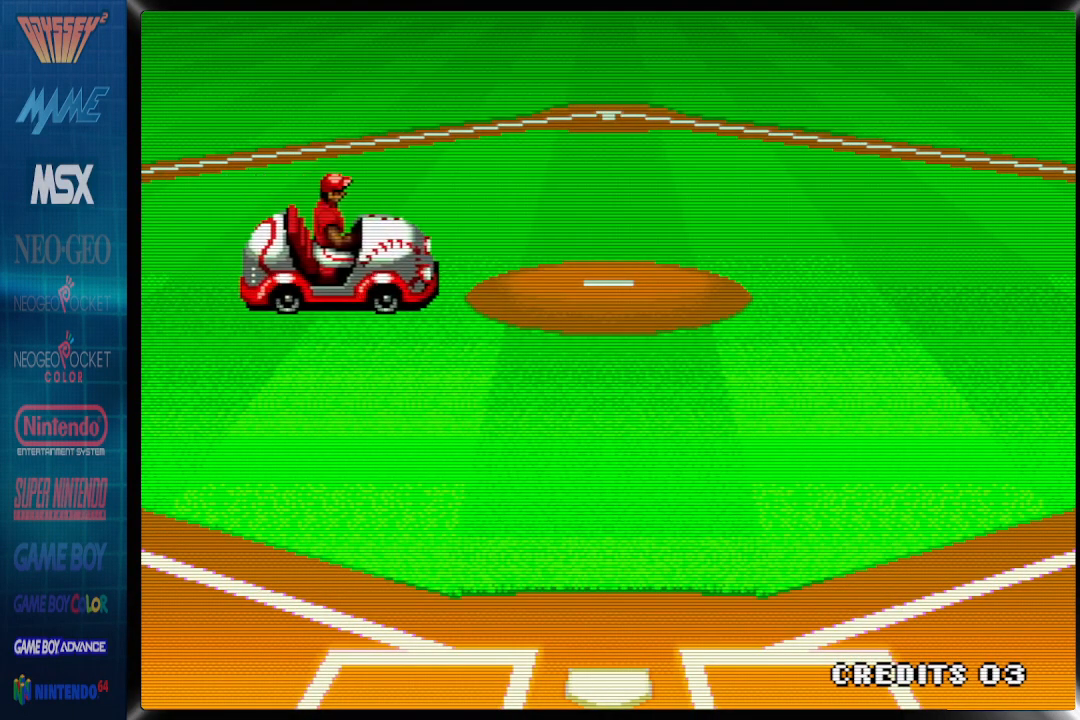
{"dt_ms": 500, "buttons": [], "events": []}
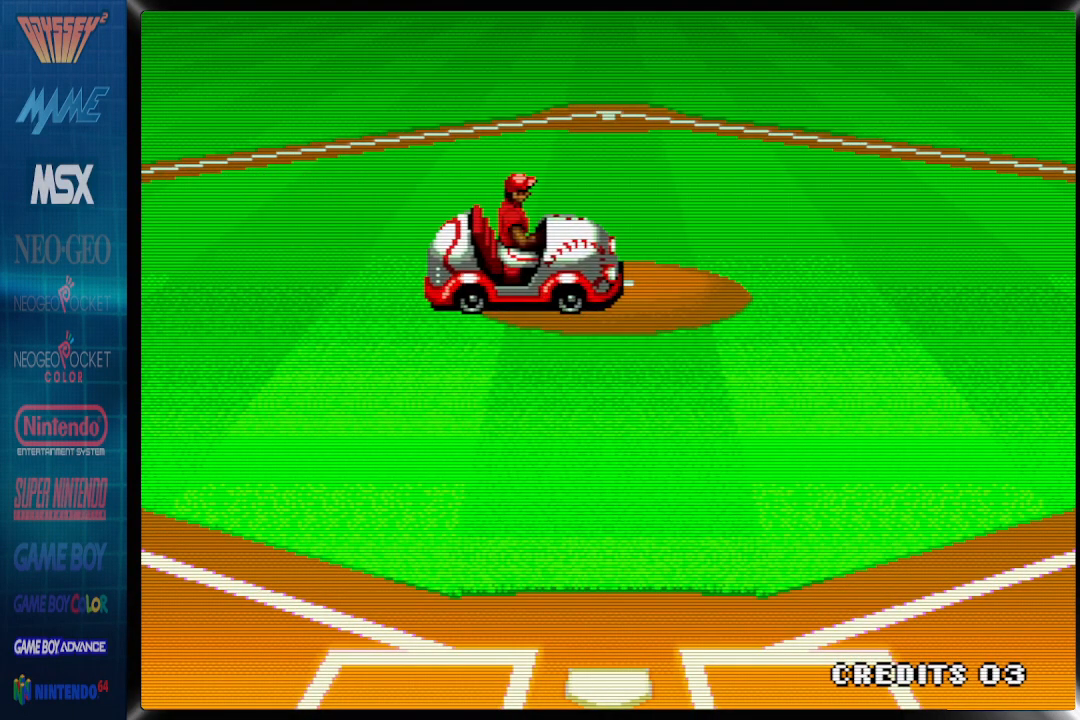
{"dt_ms": 500, "buttons": [], "events": []}
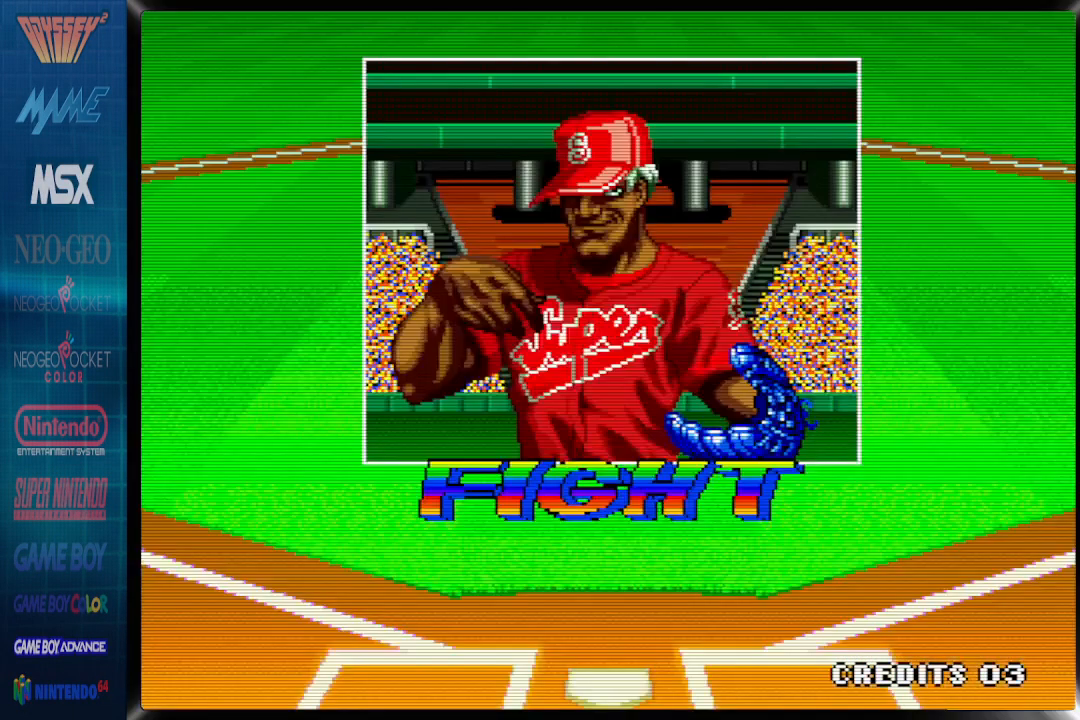
{"dt_ms": 500, "buttons": [], "events": []}
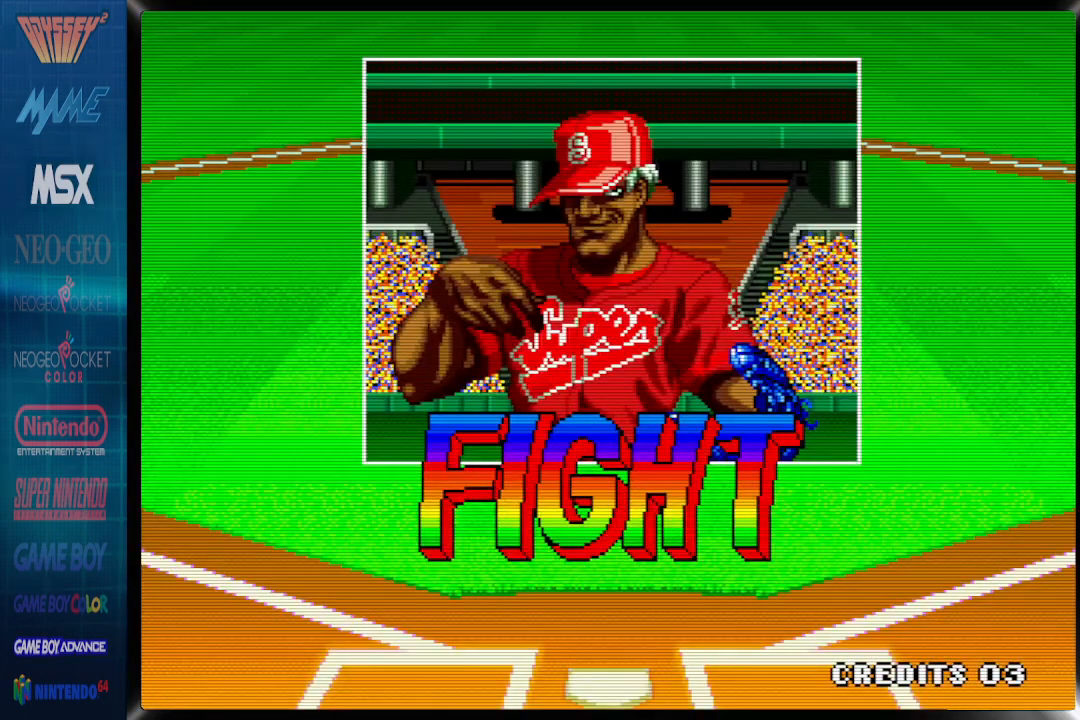
{"dt_ms": 500, "buttons": [], "events": []}
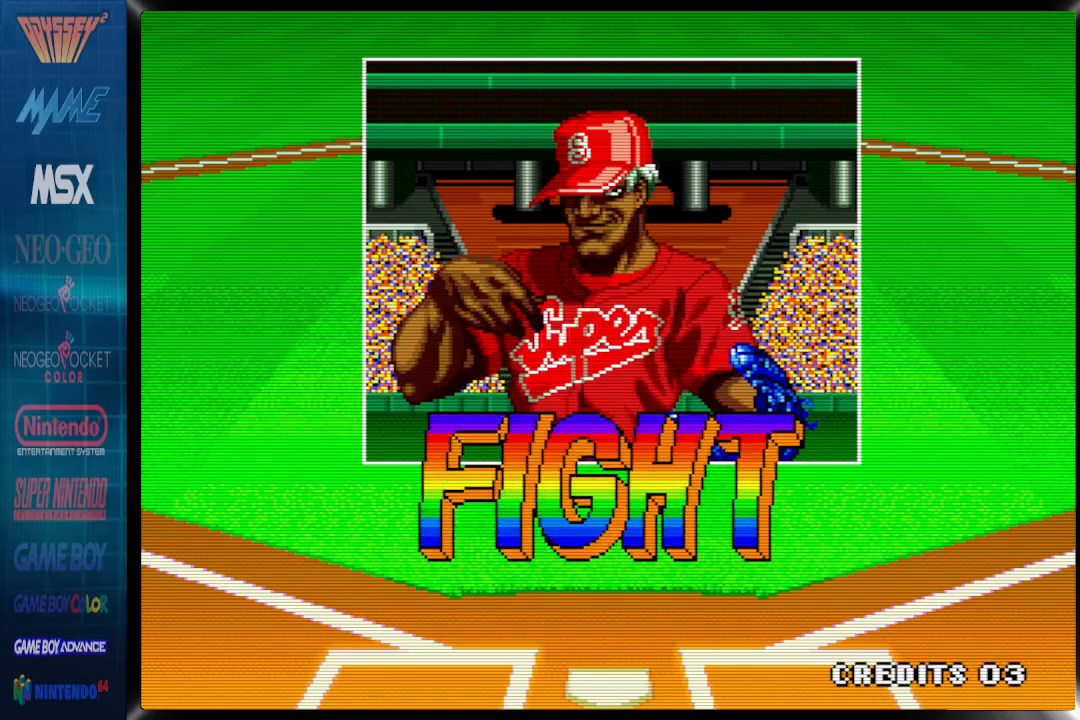
{"dt_ms": 500, "buttons": [], "events": []}
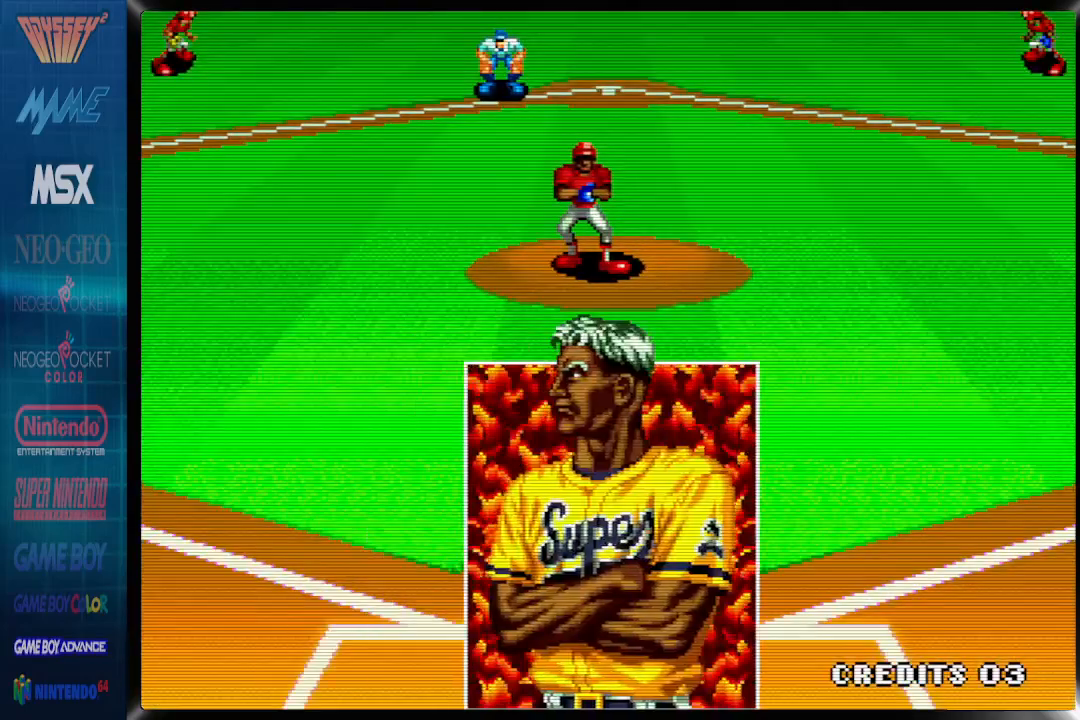
{"dt_ms": 500, "buttons": [], "events": []}
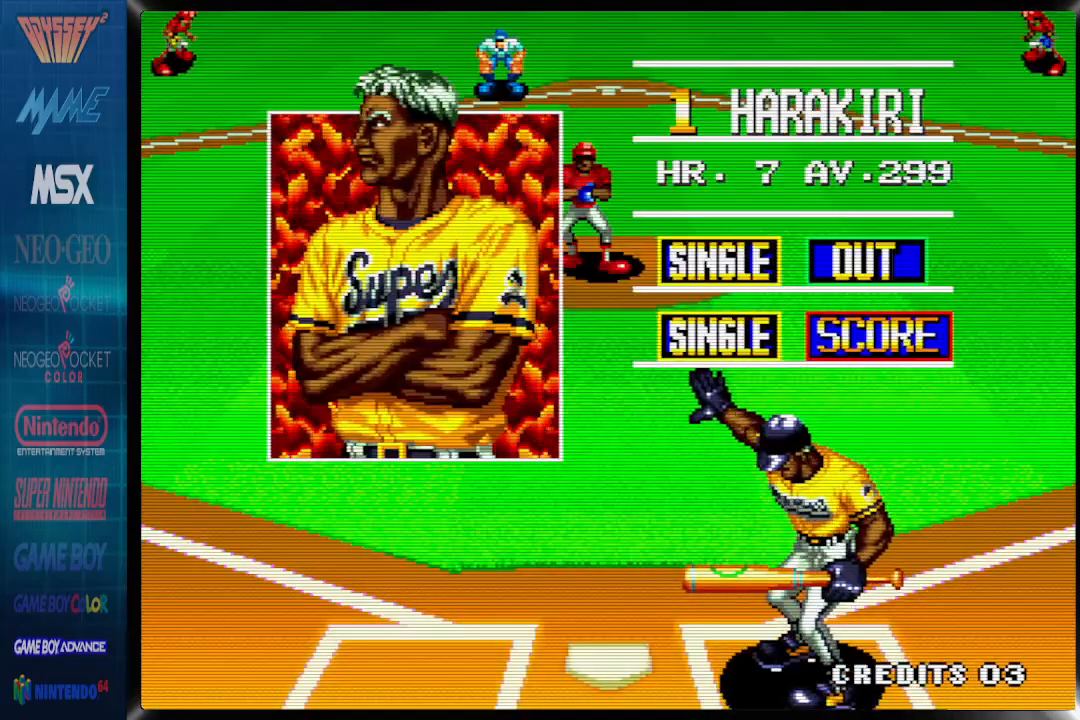
{"dt_ms": 500, "buttons": [], "events": [[183, "CROSS", "down"], [300, "CROSS", "up"]]}
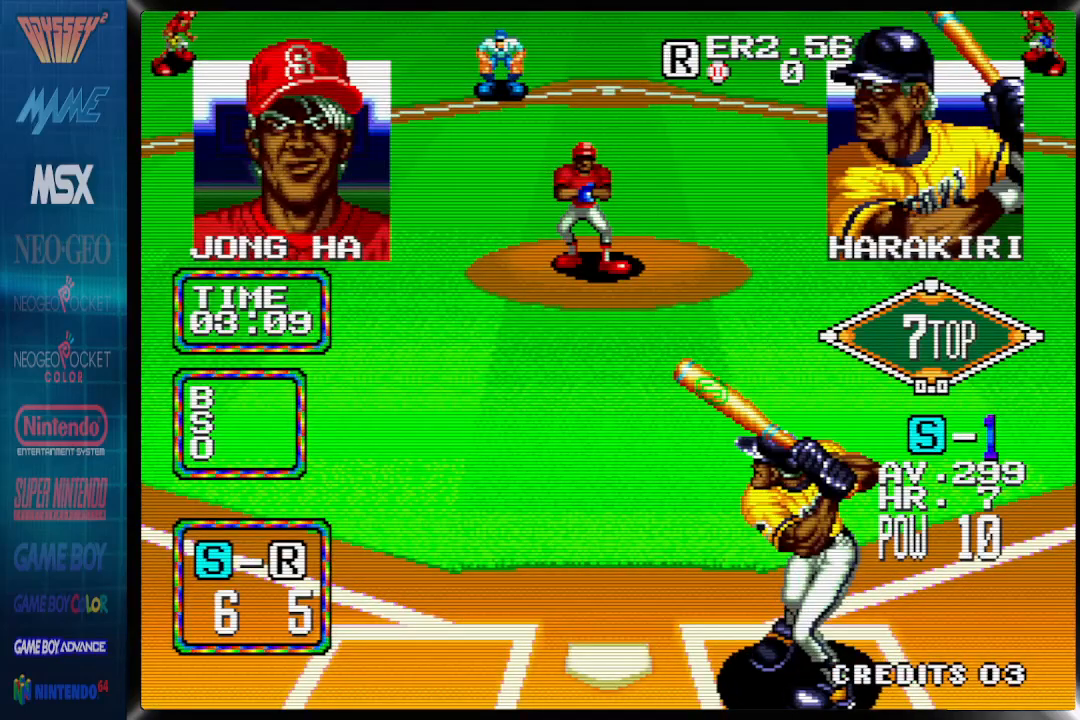
{"dt_ms": 500, "buttons": ["DPAD_LEFT"], "events": [[217, "DPAD_RIGHT", "down"], [333, "DPAD_RIGHT", "up"], [483, "DPAD_LEFT", "down"]]}
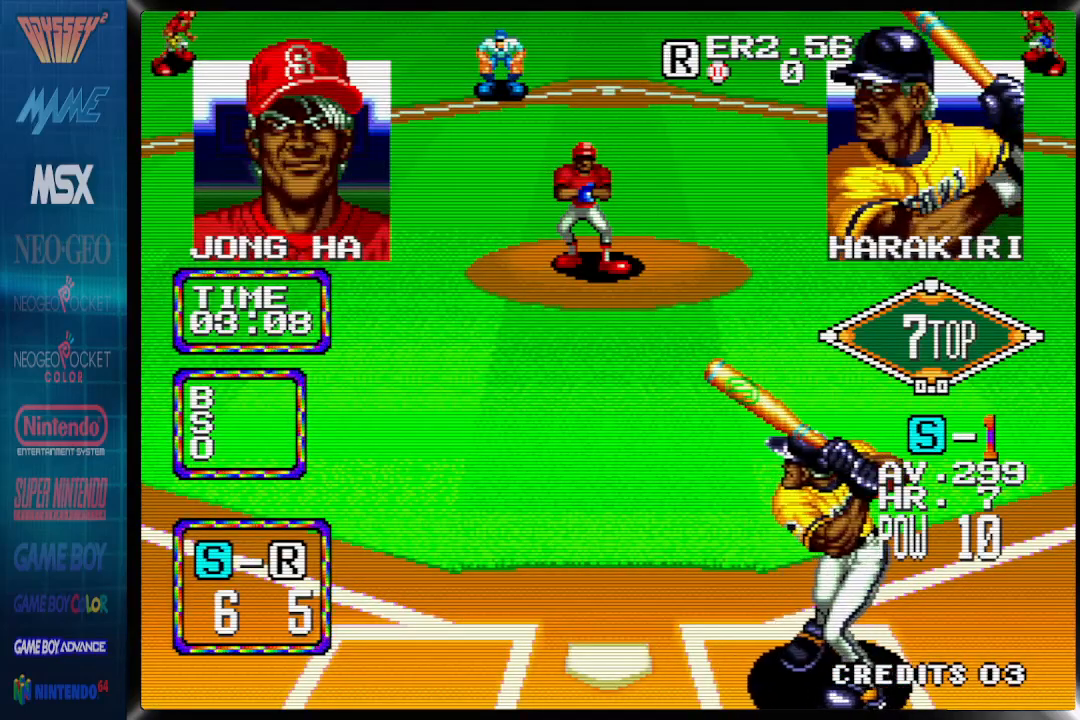
{"dt_ms": 500, "buttons": [], "events": [[117, "DPAD_LEFT", "up"]]}
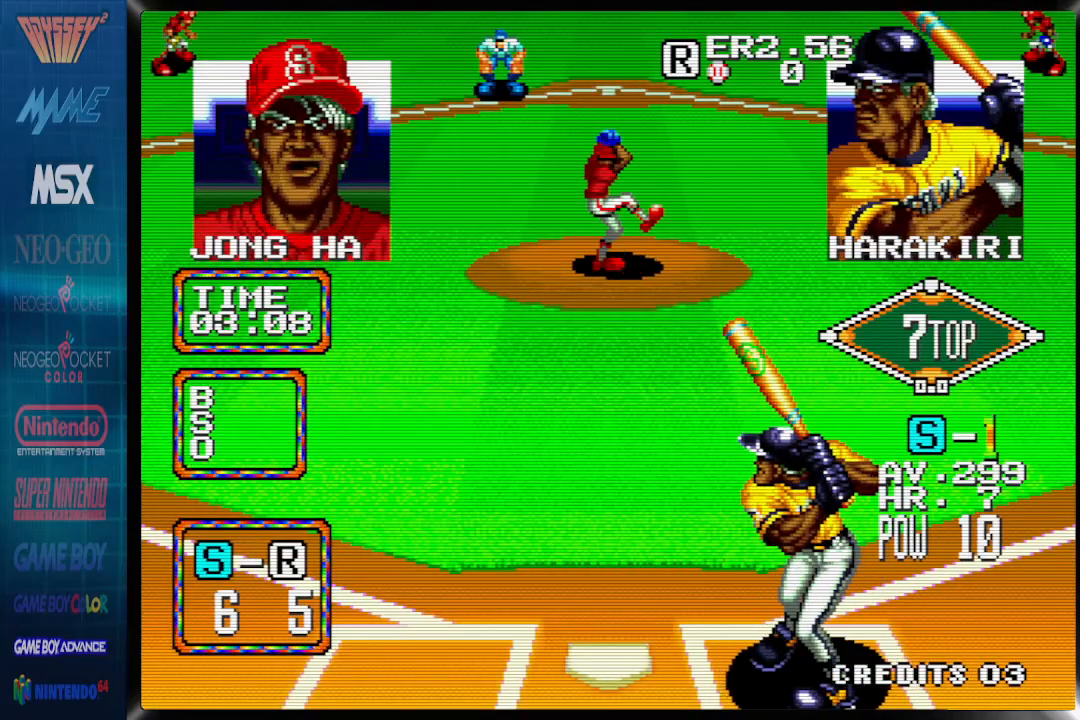
{"dt_ms": 500, "buttons": [], "events": []}
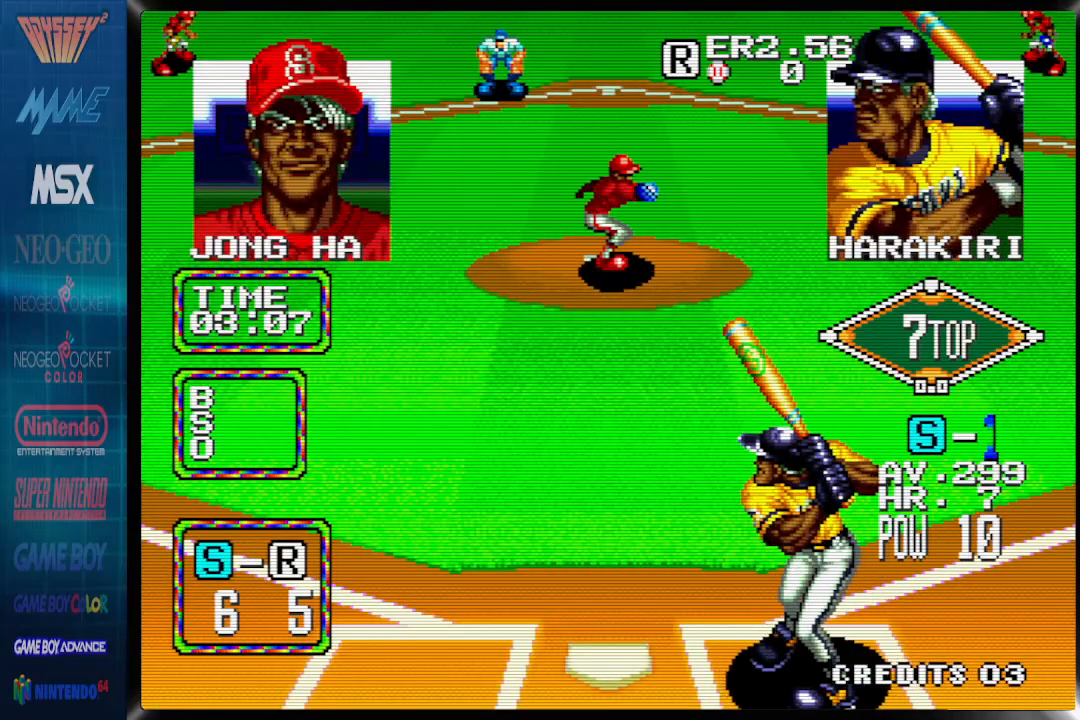
{"dt_ms": 500, "buttons": [], "events": []}
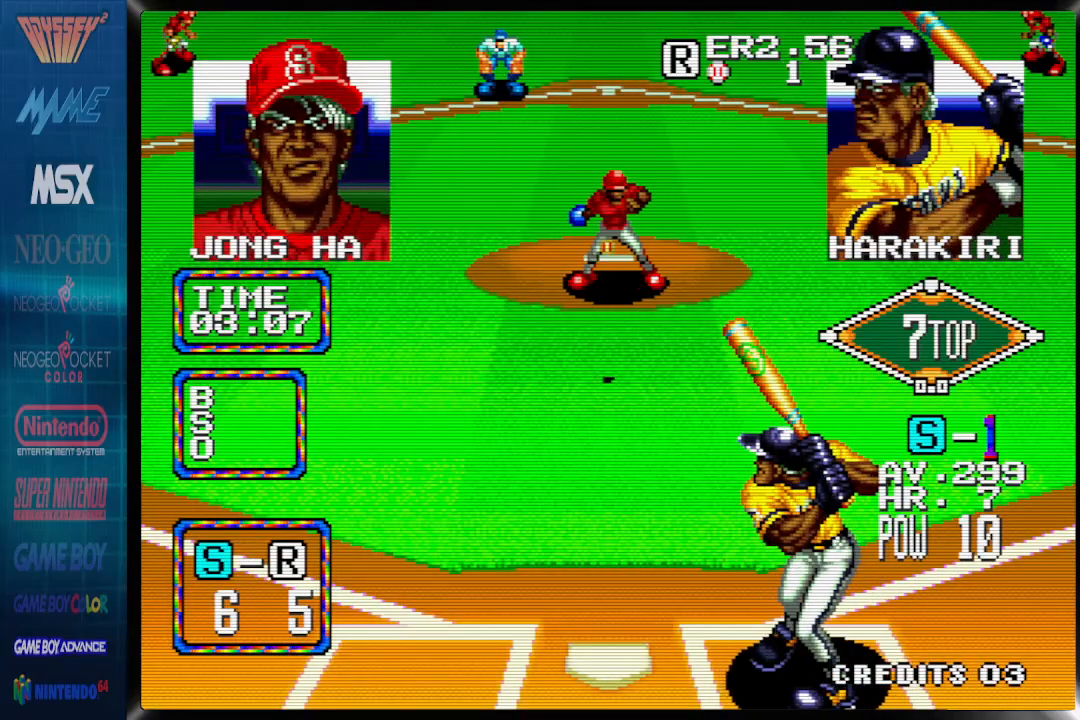
{"dt_ms": 500, "buttons": ["CROSS", "DPAD_LEFT"], "events": [[33, "DPAD_LEFT", "down"], [400, "CROSS", "down"]]}
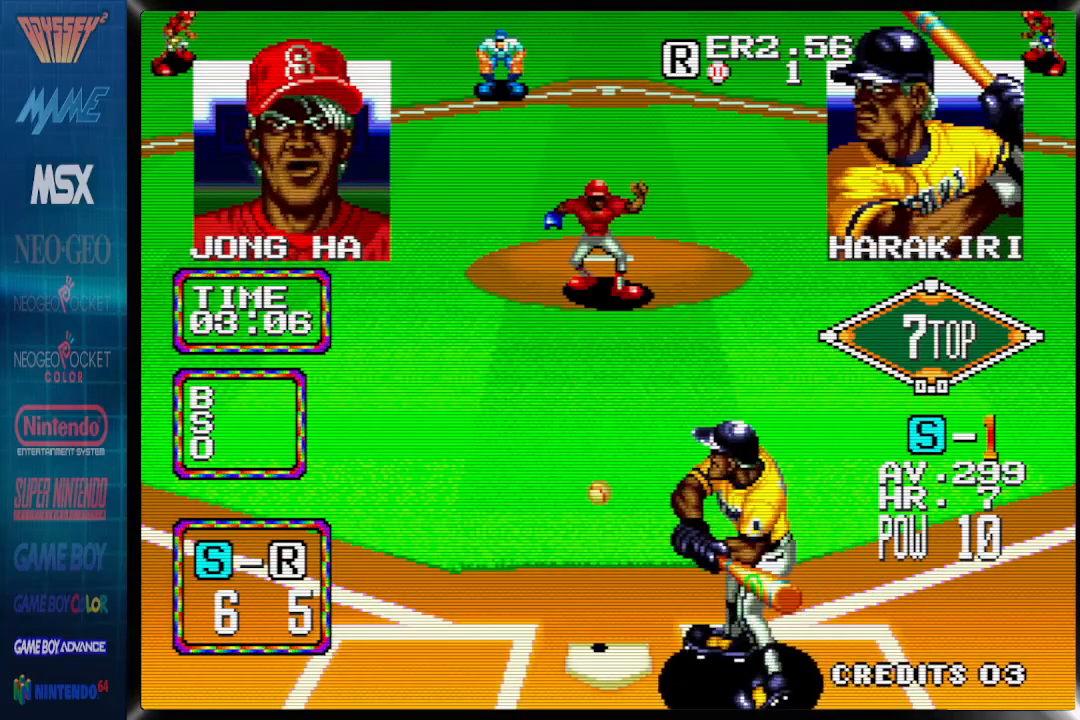
{"dt_ms": 1000, "buttons": ["CIRCLE", "DPAD_UP", "DPAD_RIGHT"]}
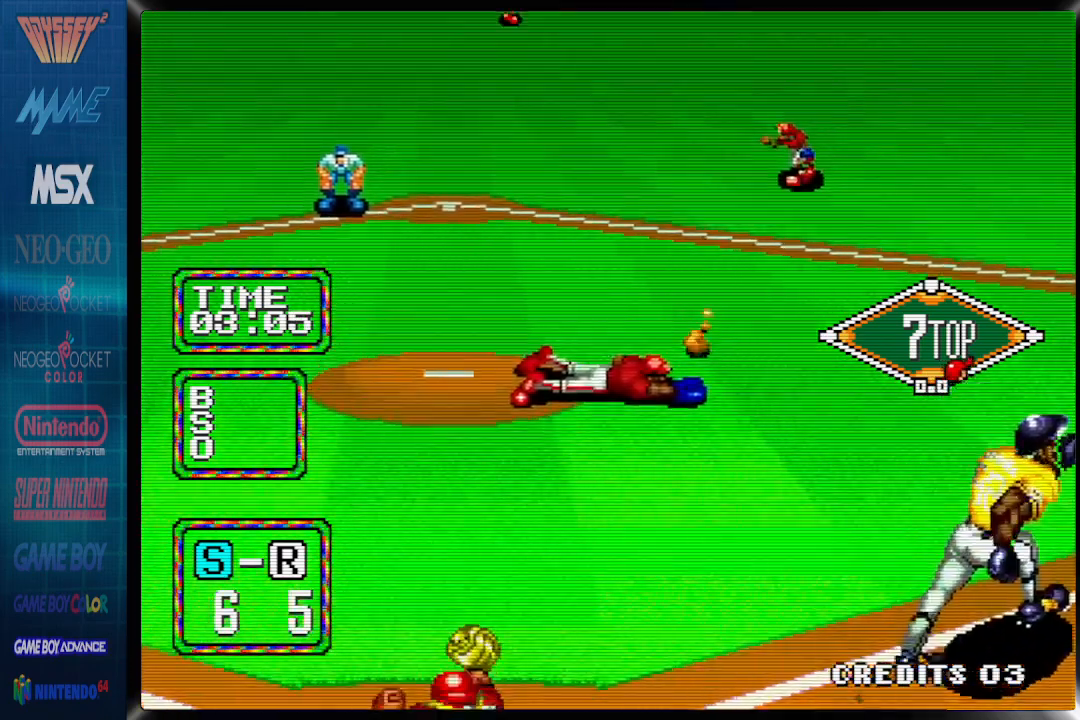
{"dt_ms": 500, "buttons": ["CIRCLE", "DPAD_UP", "DPAD_RIGHT"], "events": []}
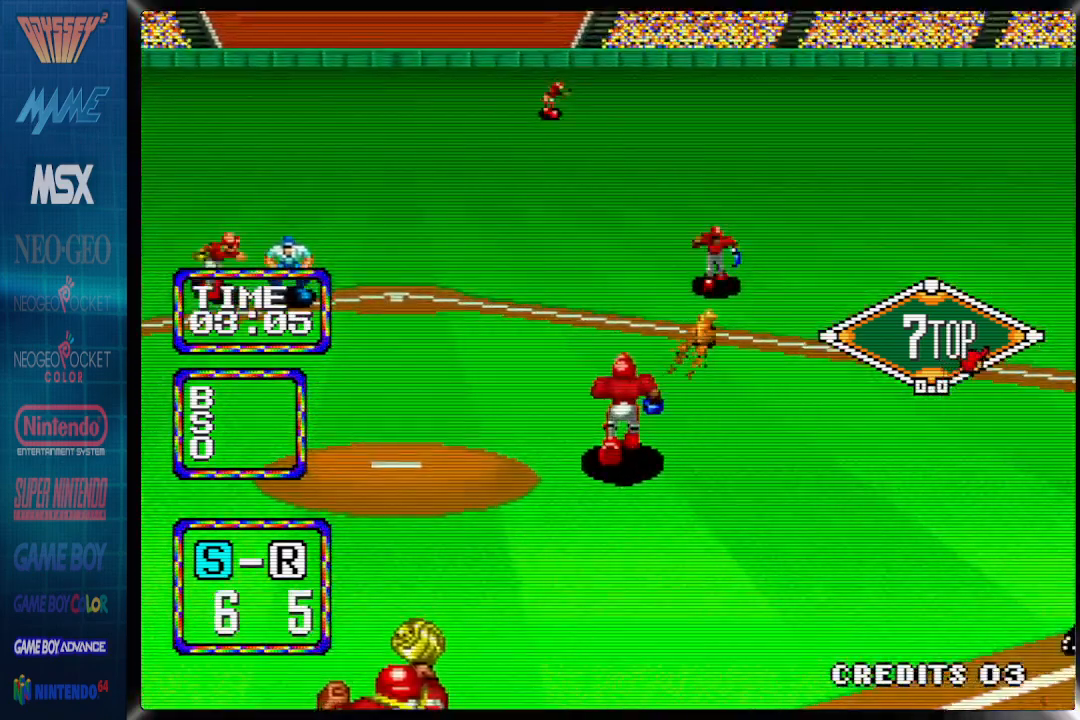
{"dt_ms": 500, "buttons": ["CIRCLE", "DPAD_RIGHT"], "events": [[450, "DPAD_UP", "up"]]}